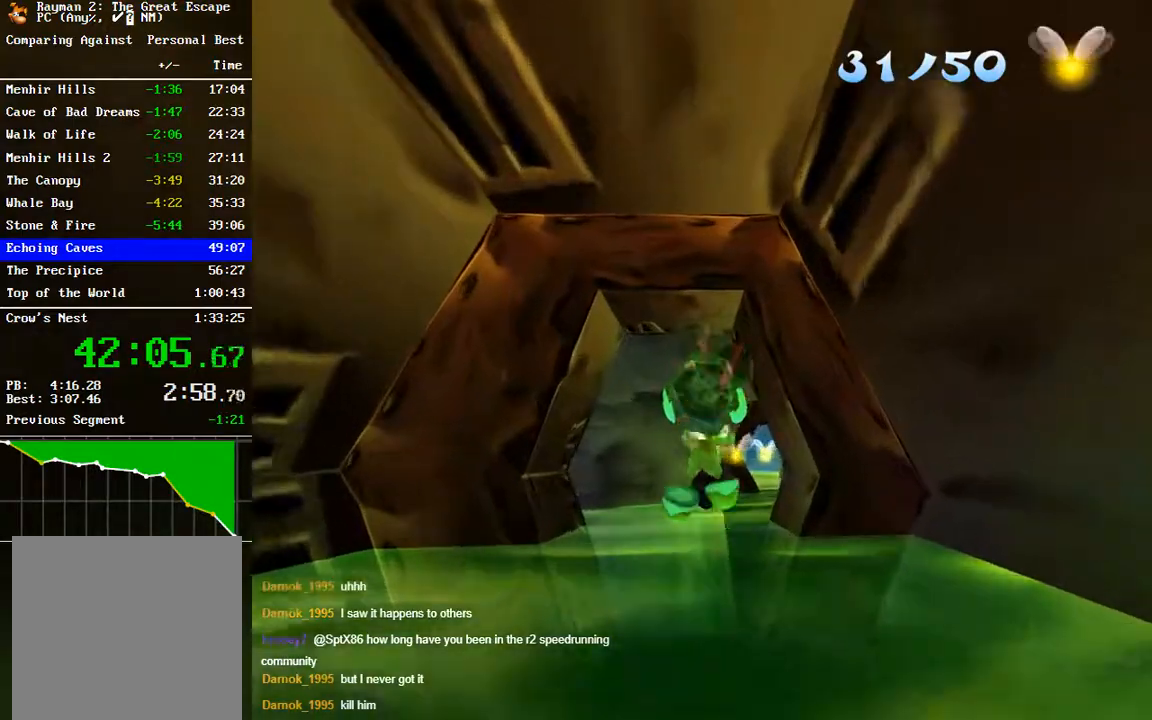
Gameplay with a controller (Xbox layout); each line is a JSON object with the inputs held at the frame after it. "events" lists button and stick changes between this image and that frame as [ms after this image, input, new state], when the widget could be followed in between.
{"buttons": [], "left_stick": "center", "right_stick": "center", "events": [[367, "left_stick", "up-right"], [500, "left_stick", "center"]]}
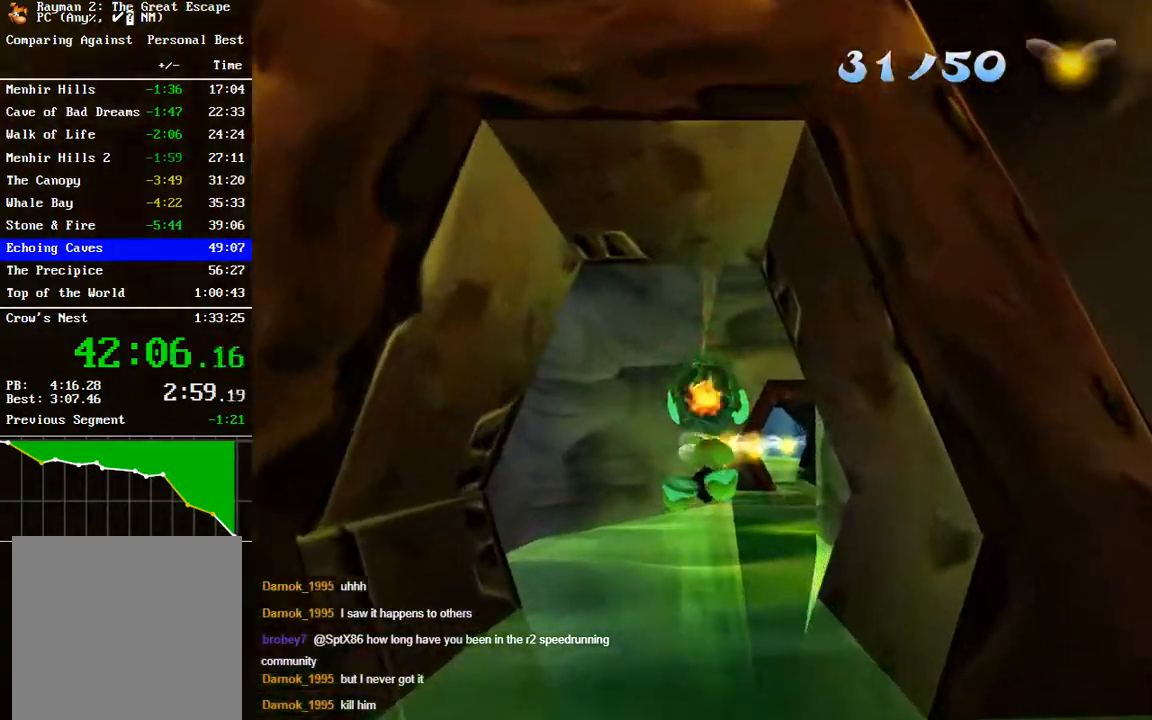
{"buttons": [], "left_stick": "right", "right_stick": "center", "events": [[200, "left_stick", "right"]]}
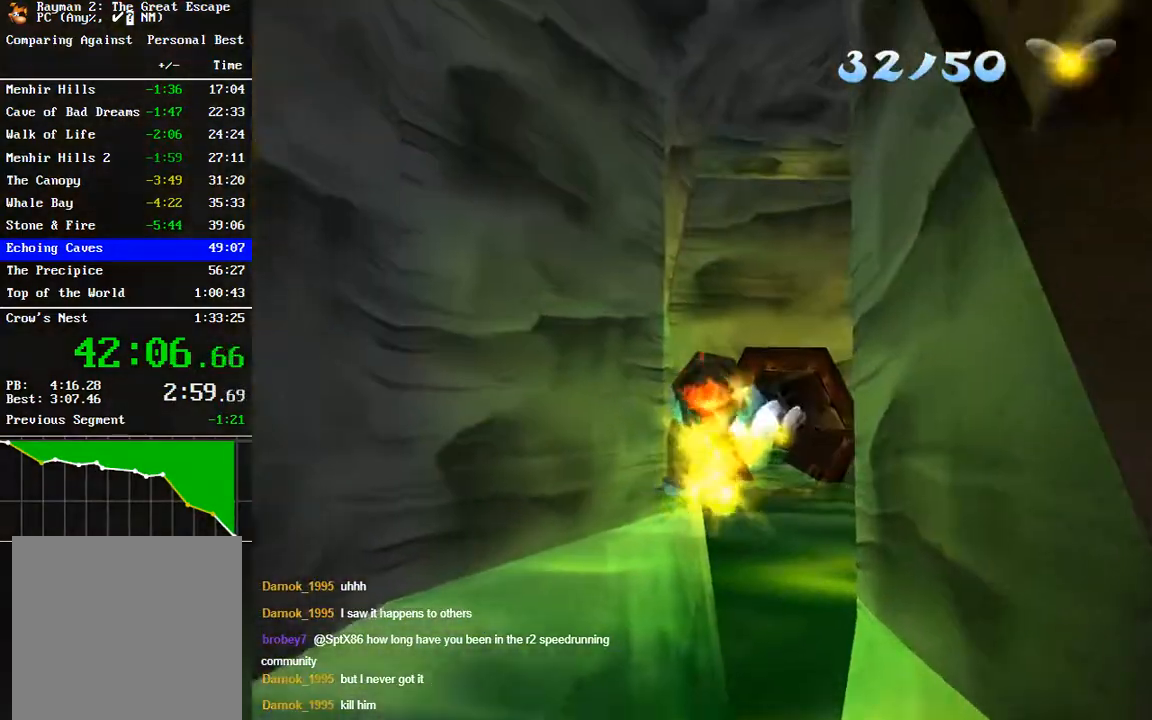
{"buttons": [], "left_stick": "center", "right_stick": "center", "events": [[400, "left_stick", "center"]]}
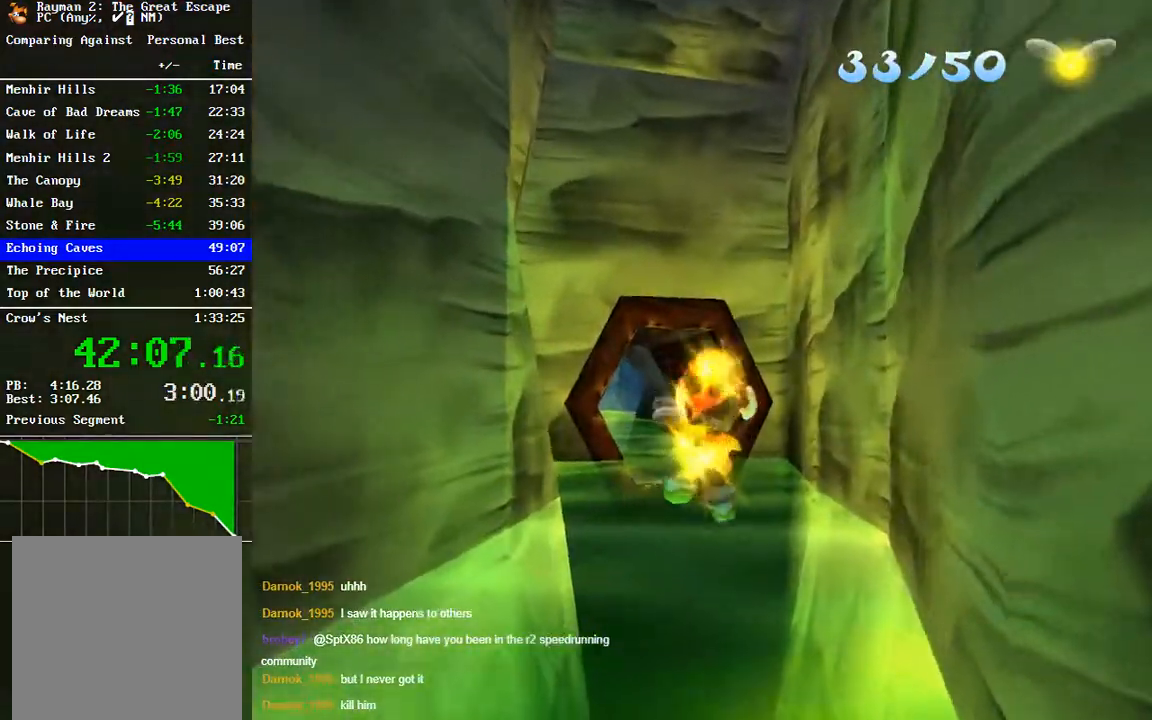
{"buttons": [], "left_stick": "down-left", "right_stick": "center", "events": [[33, "left_stick", "left"], [217, "left_stick", "center"], [367, "left_stick", "left"], [500, "left_stick", "down-left"]]}
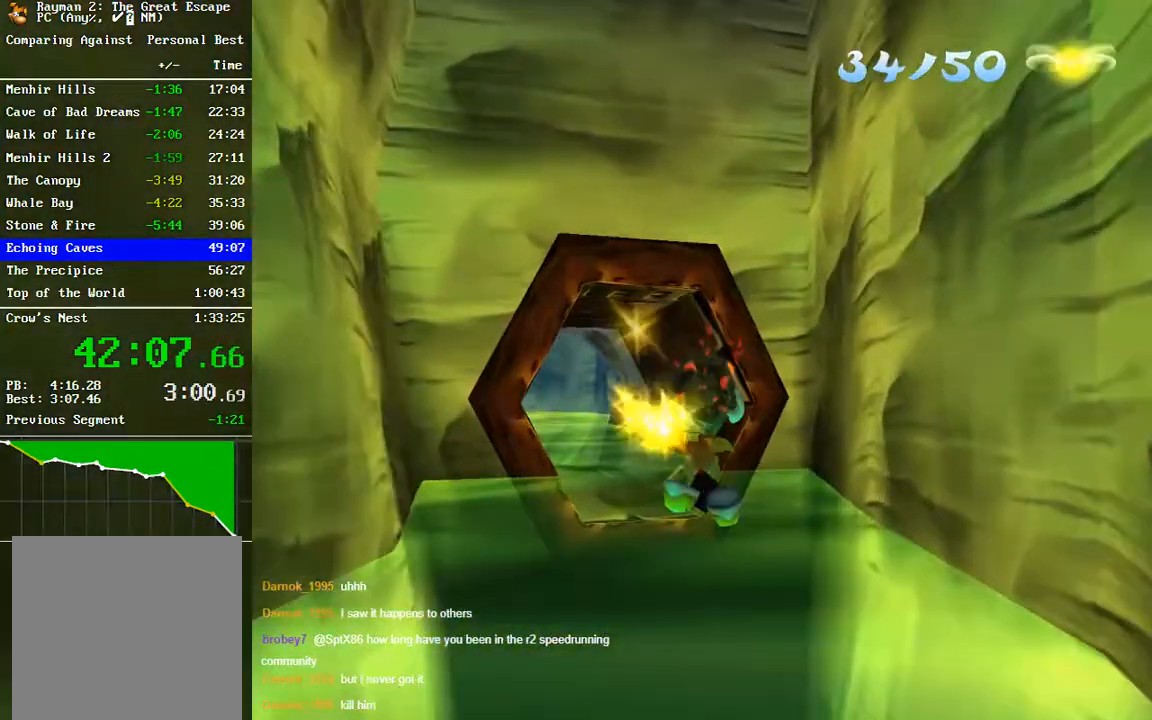
{"buttons": [], "left_stick": "center", "right_stick": "center", "events": [[483, "left_stick", "center"]]}
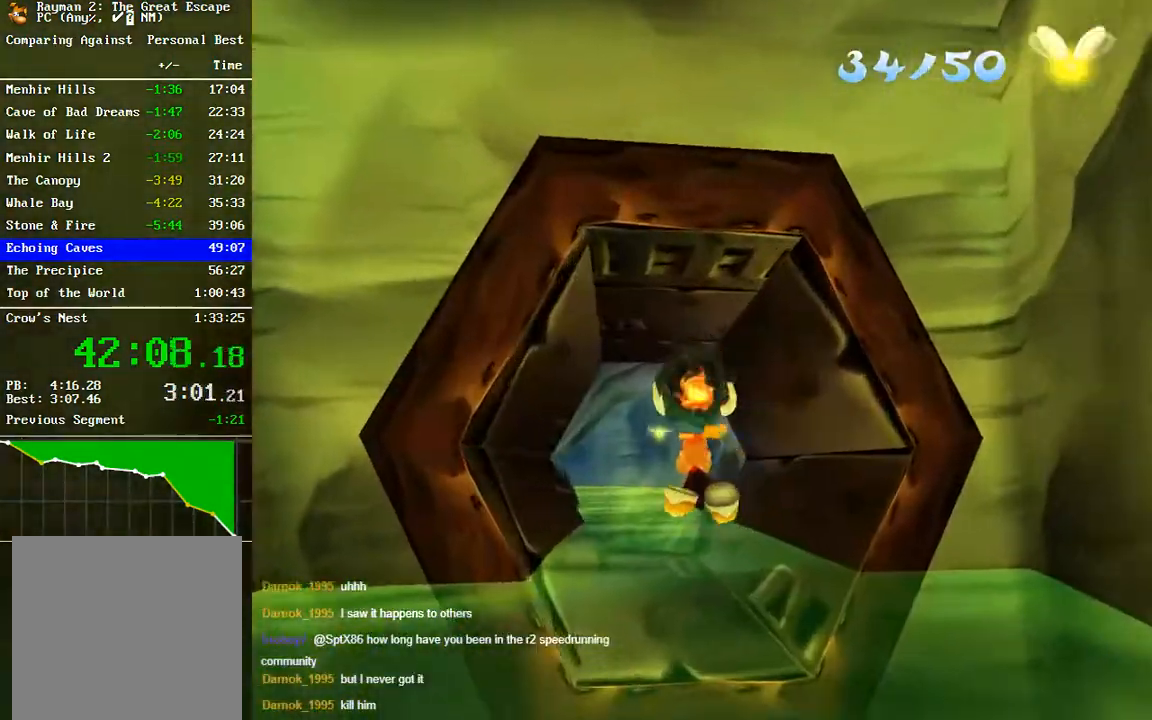
{"buttons": [], "left_stick": "center", "right_stick": "center", "events": [[67, "left_stick", "up"], [267, "left_stick", "center"]]}
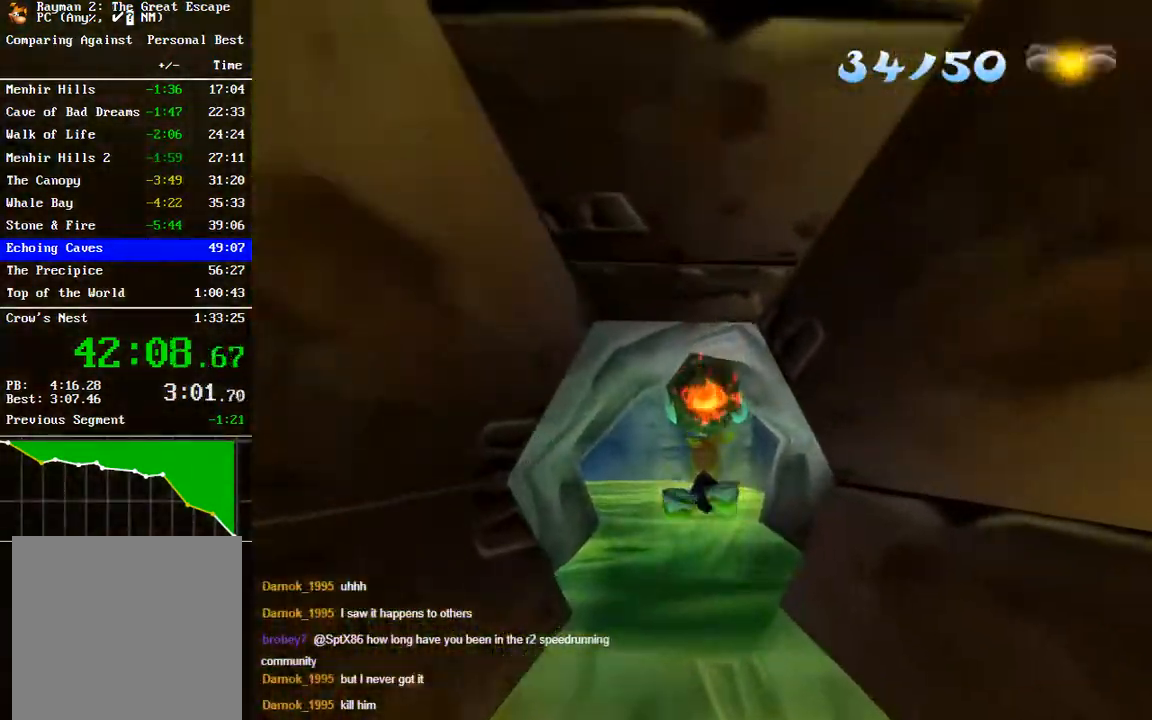
{"buttons": [], "left_stick": "center", "right_stick": "center", "events": [[250, "left_stick", "up"], [400, "left_stick", "center"]]}
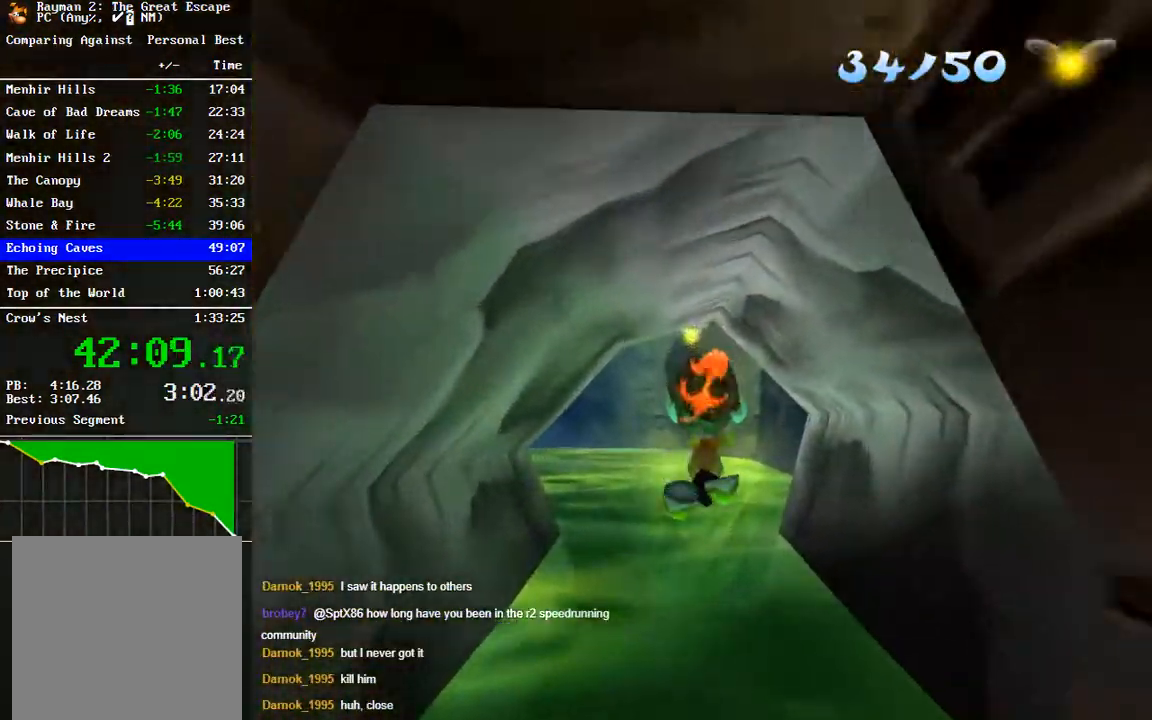
{"buttons": [], "left_stick": "down", "right_stick": "center", "events": [[150, "left_stick", "down"], [350, "left_stick", "center"], [500, "left_stick", "down"]]}
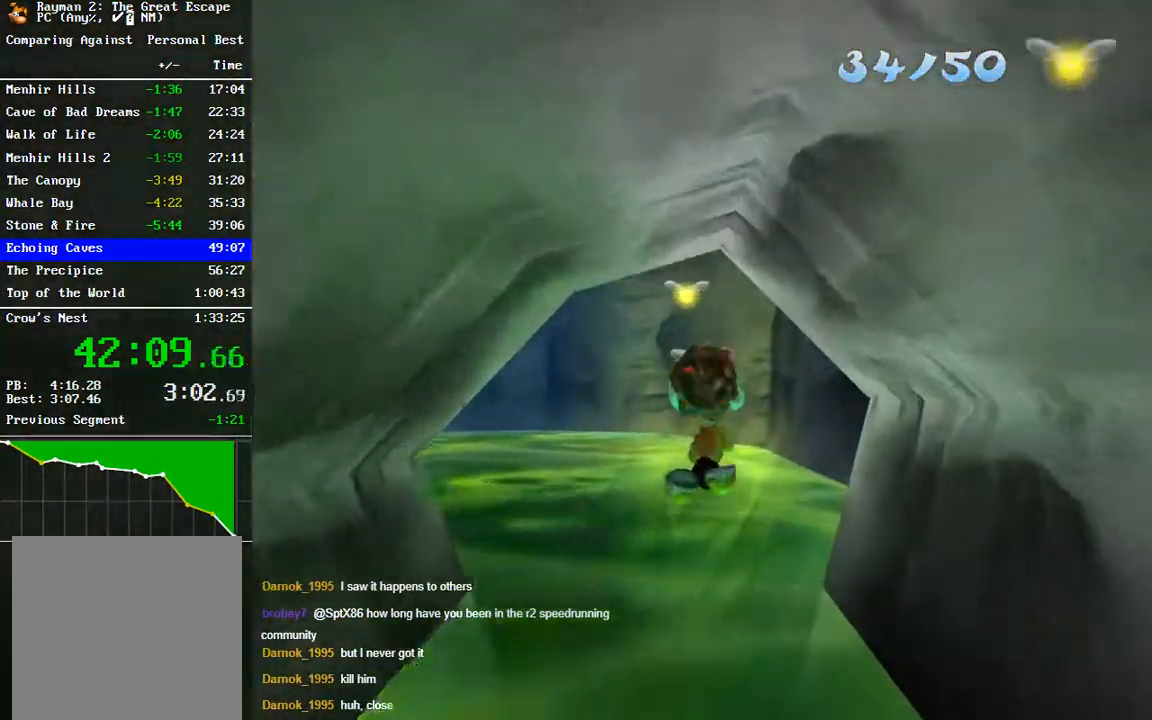
{"buttons": [], "left_stick": "center", "right_stick": "center", "events": [[283, "left_stick", "center"]]}
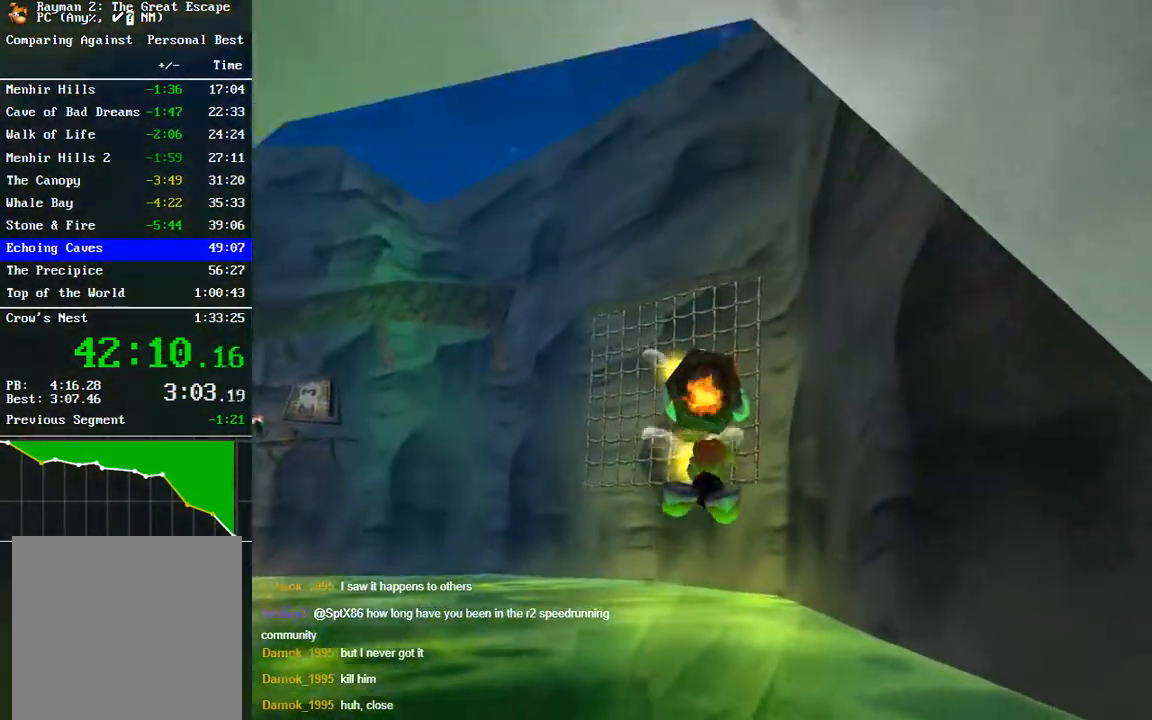
{"buttons": [], "left_stick": "down-left", "right_stick": "center", "events": [[133, "left_stick", "down-left"]]}
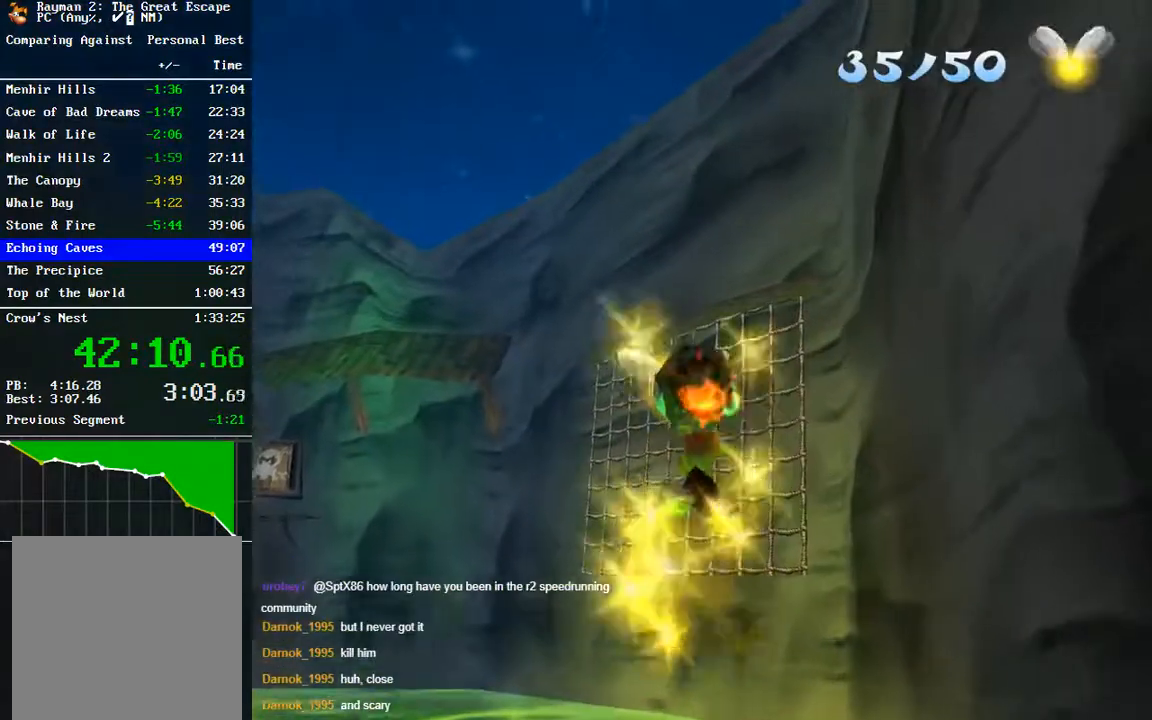
{"buttons": [], "left_stick": "down-left", "right_stick": "center", "events": [[17, "left_stick", "center"], [83, "left_stick", "down-left"]]}
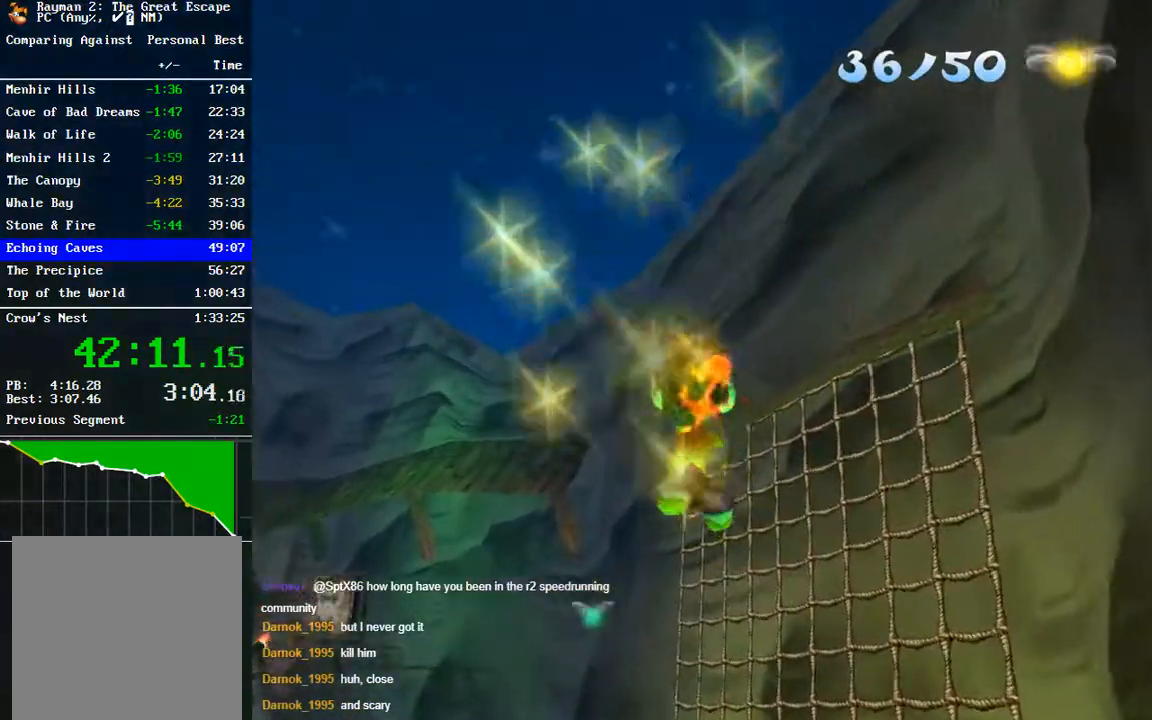
{"buttons": [], "left_stick": "center", "right_stick": "center", "events": [[117, "left_stick", "up-left"], [250, "left_stick", "up"], [500, "left_stick", "center"]]}
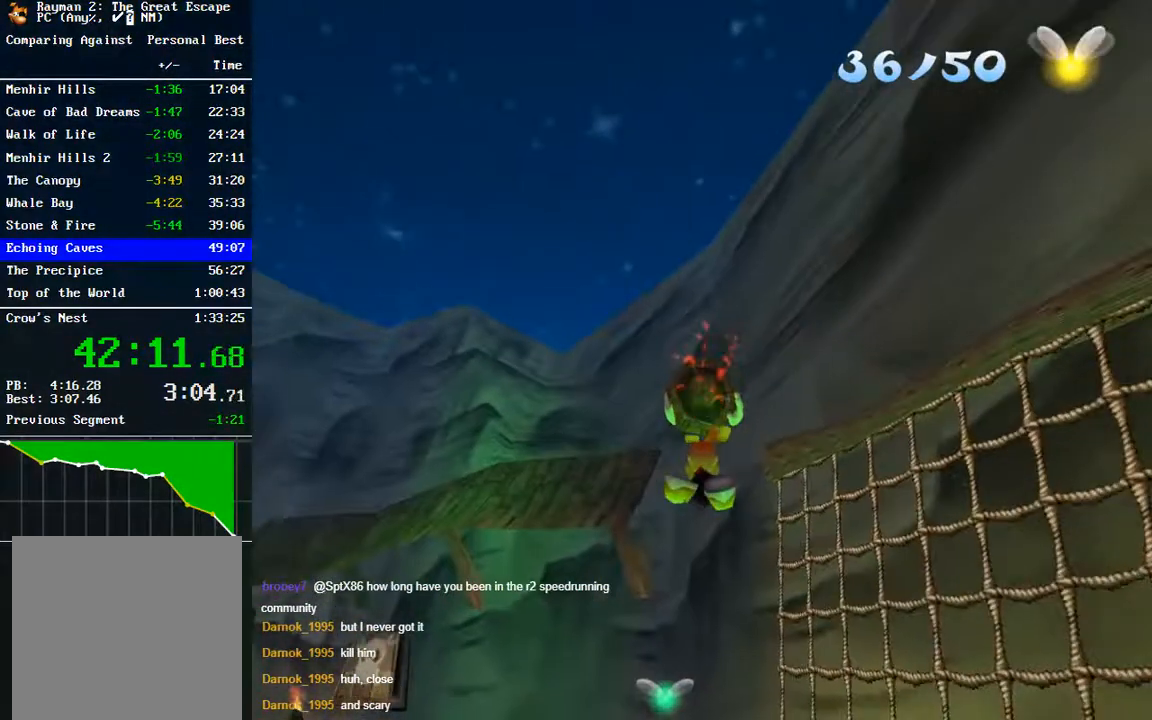
{"buttons": [], "left_stick": "up", "right_stick": "center", "events": [[217, "left_stick", "up"]]}
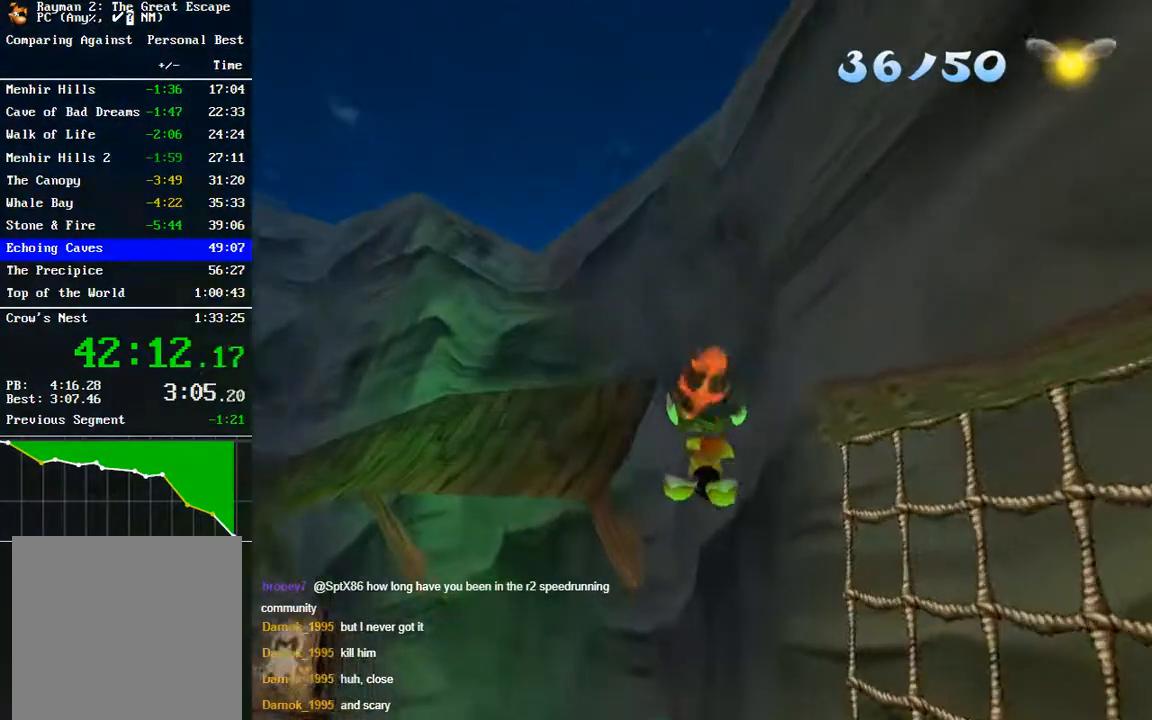
{"buttons": [], "left_stick": "up-left", "right_stick": "center", "events": [[83, "A", "down"], [217, "A", "up"], [417, "left_stick", "up-left"]]}
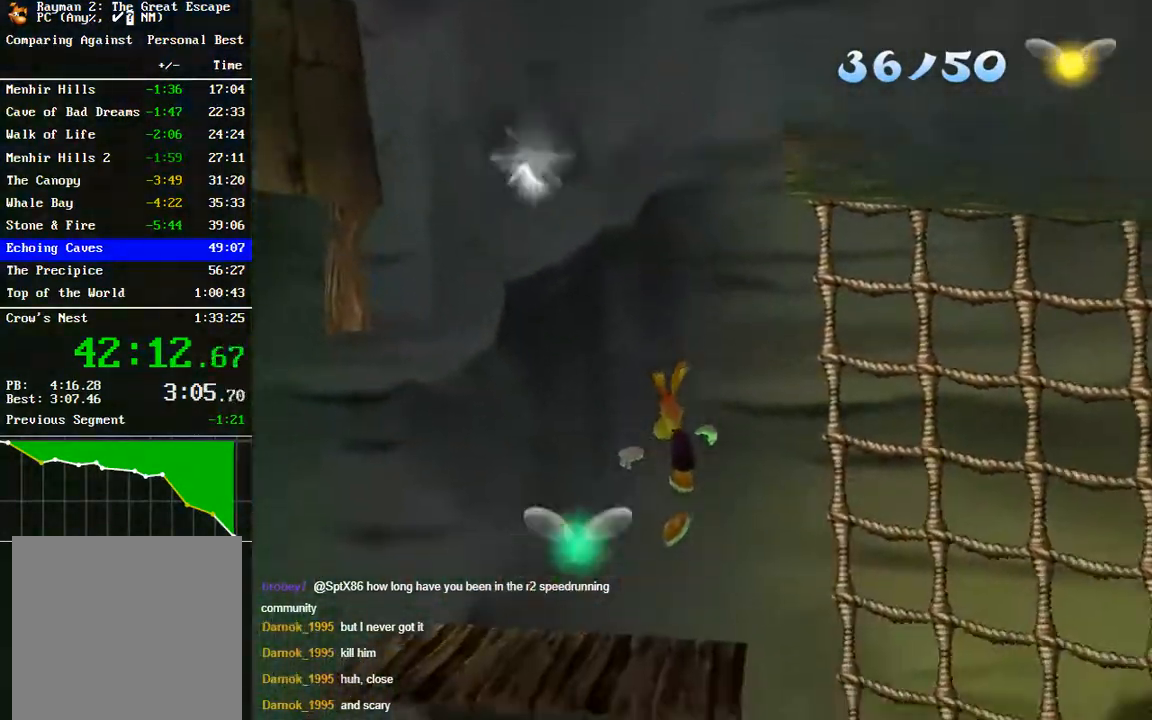
{"buttons": [], "left_stick": "left", "right_stick": "center", "events": [[267, "left_stick", "left"]]}
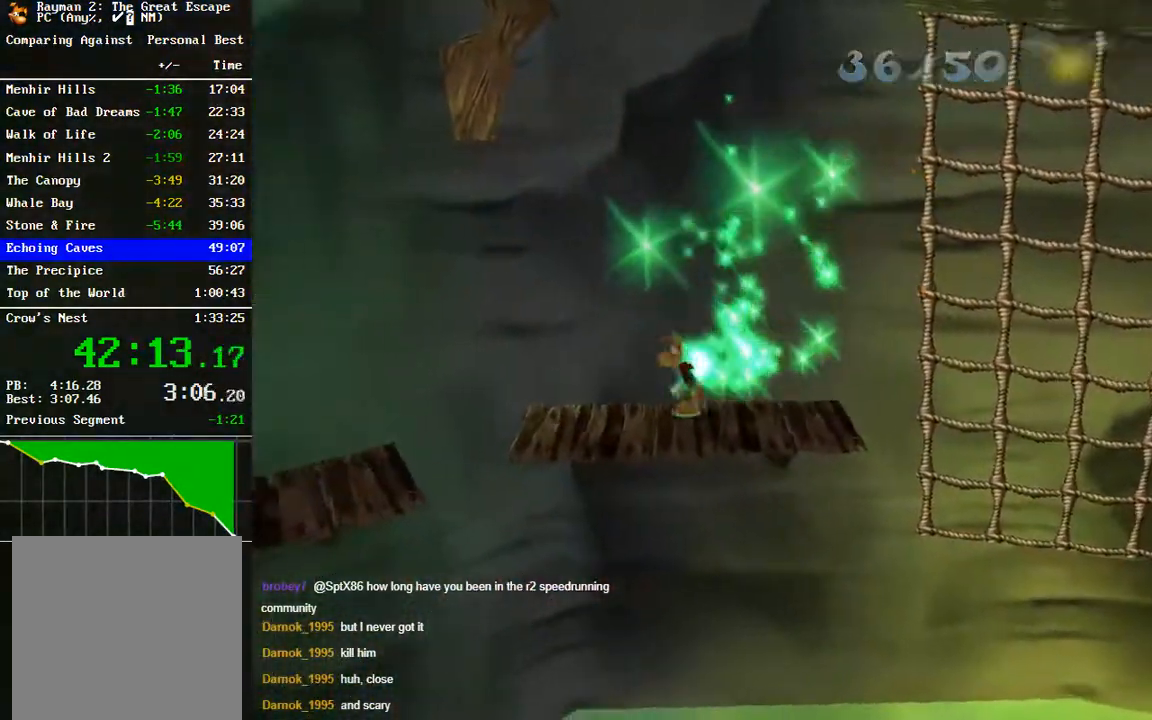
{"buttons": ["A"], "left_stick": "left", "right_stick": "center", "events": [[333, "A", "down"]]}
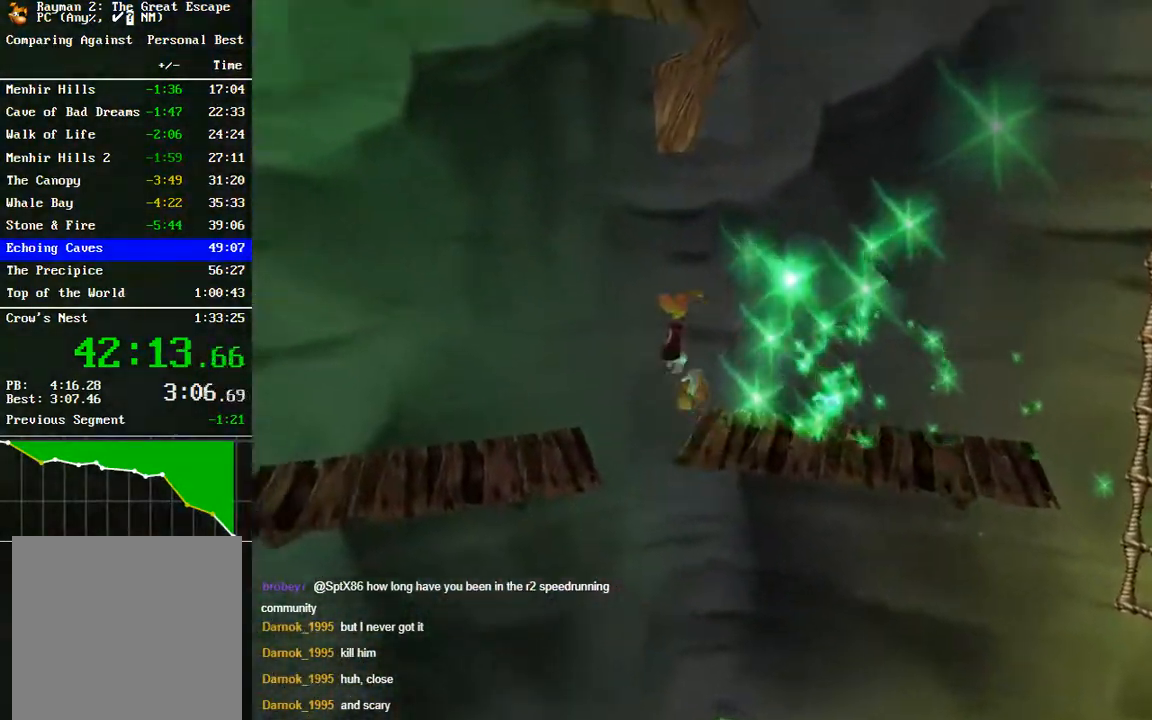
{"buttons": [], "left_stick": "left", "right_stick": "center", "events": [[133, "A", "up"]]}
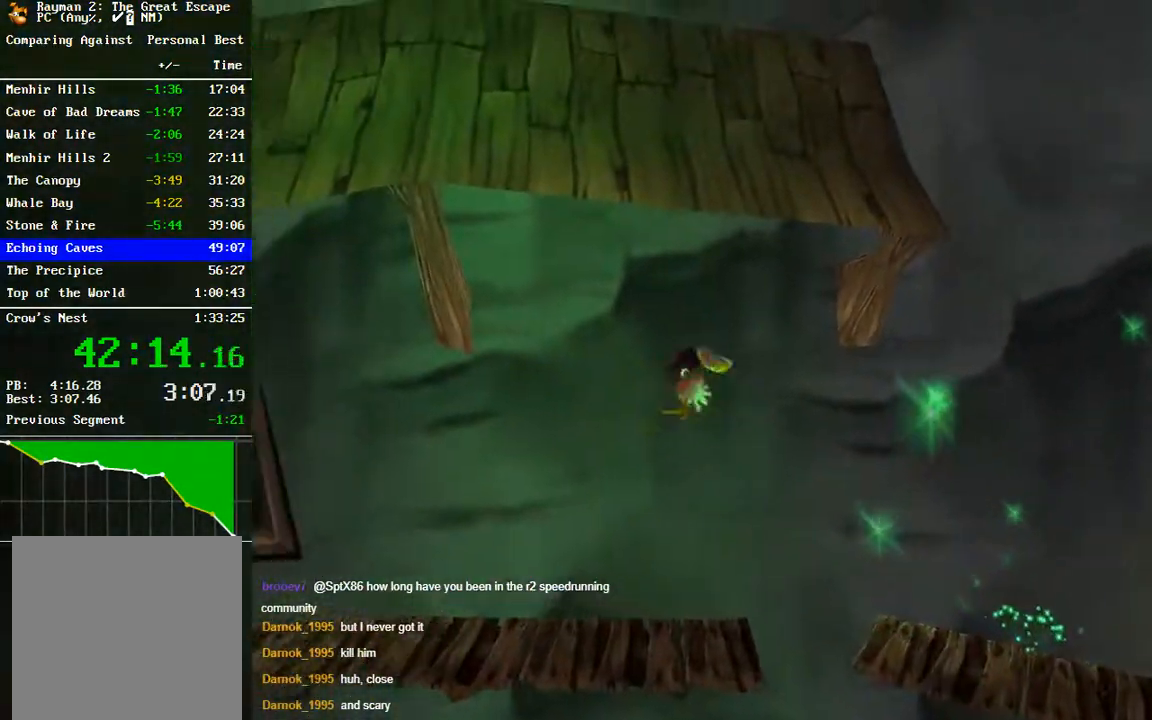
{"buttons": [], "left_stick": "left", "right_stick": "center", "events": []}
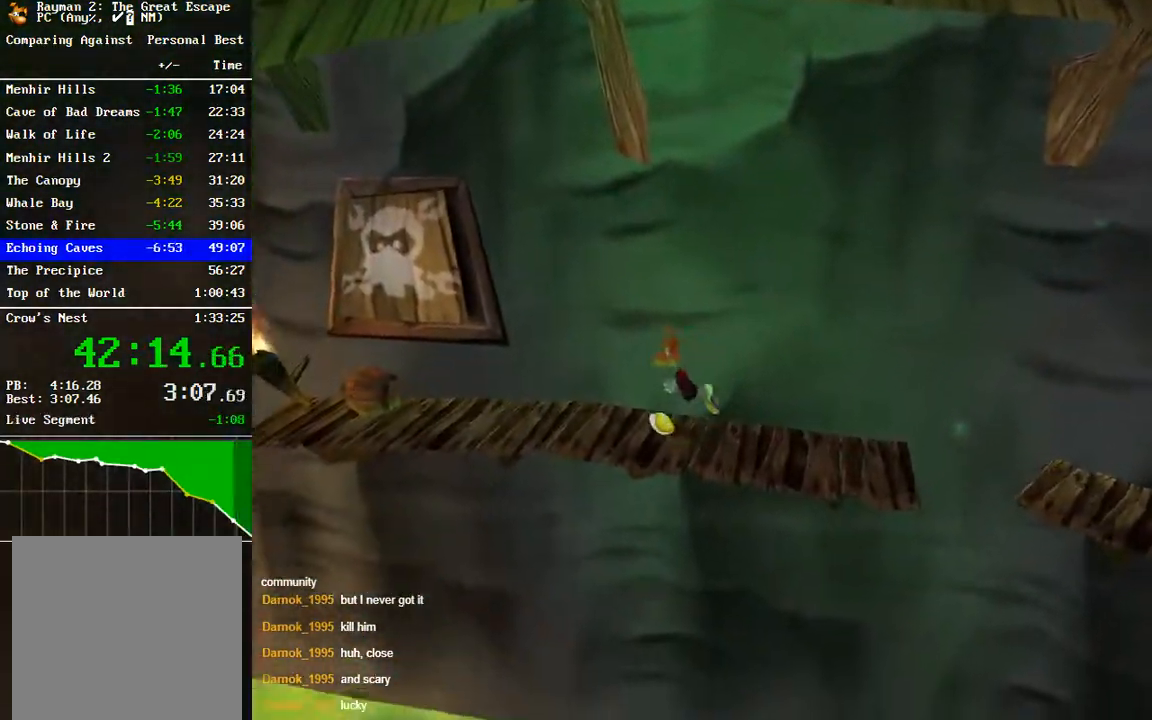
{"buttons": [], "left_stick": "left", "right_stick": "center", "events": [[383, "B", "down"], [450, "B", "up"]]}
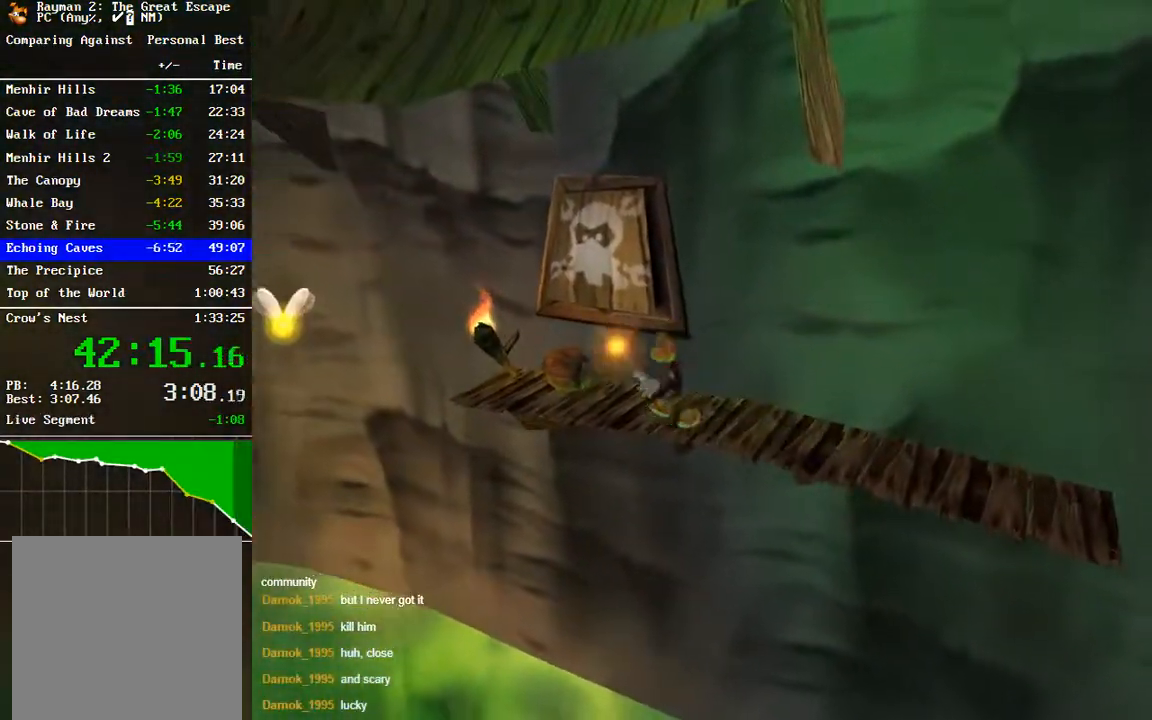
{"buttons": ["A"], "left_stick": "down-left", "right_stick": "center", "events": [[133, "left_stick", "center"], [267, "A", "down"], [267, "left_stick", "down-left"]]}
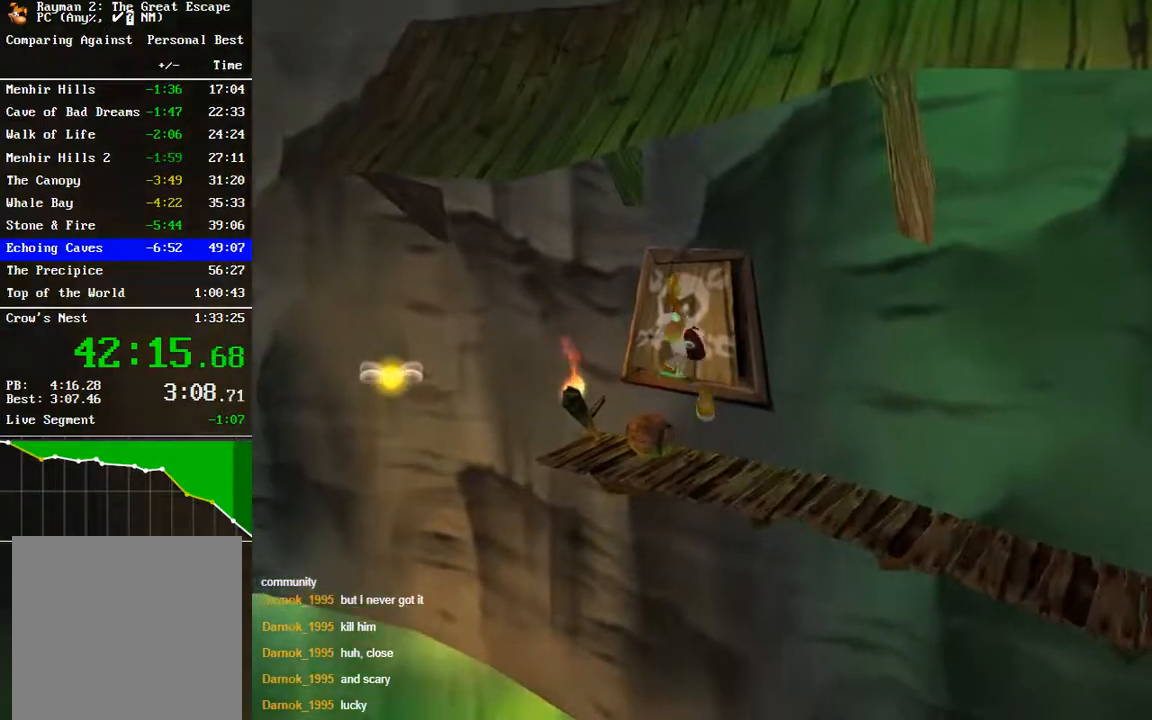
{"buttons": [], "left_stick": "left", "right_stick": "center", "events": [[133, "A", "up"], [267, "left_stick", "left"], [300, "A", "down"], [417, "A", "up"]]}
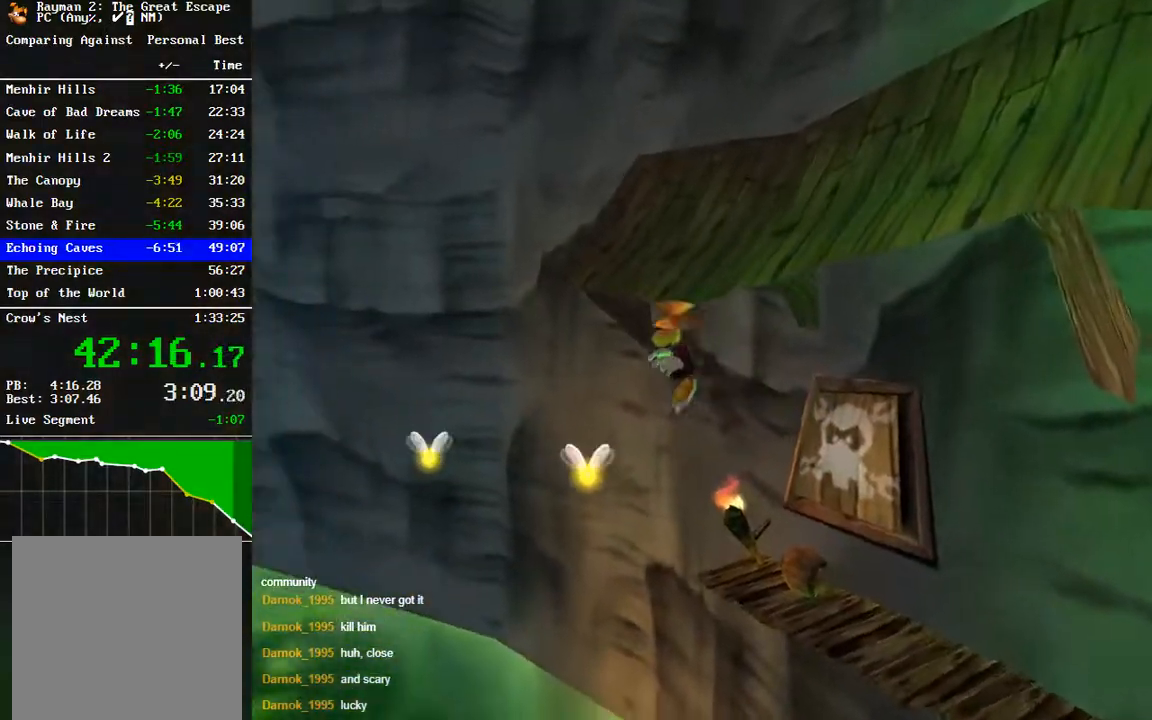
{"buttons": ["B"], "left_stick": "up-left", "right_stick": "center", "events": [[17, "B", "down"], [83, "B", "up"], [167, "B", "down"], [250, "B", "up"], [333, "B", "down"], [417, "B", "up"], [433, "left_stick", "up-left"], [500, "B", "down"]]}
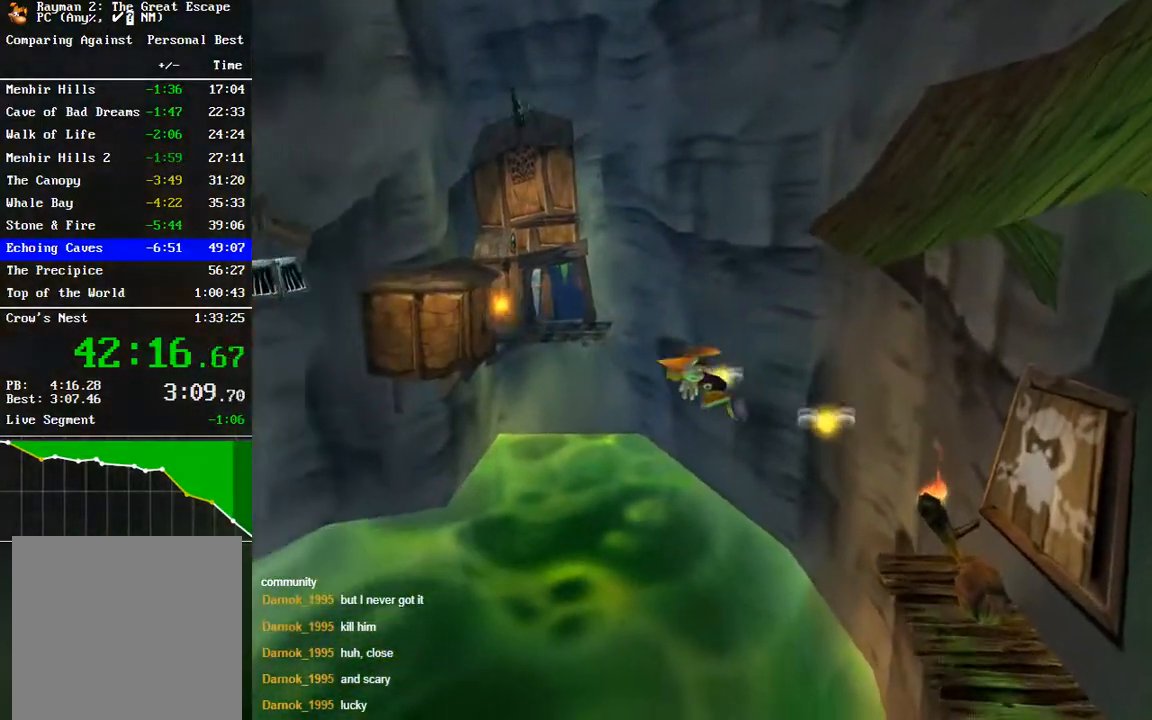
{"buttons": [], "left_stick": "up-left", "right_stick": "center", "events": [[100, "B", "up"], [217, "B", "down"], [300, "B", "up"]]}
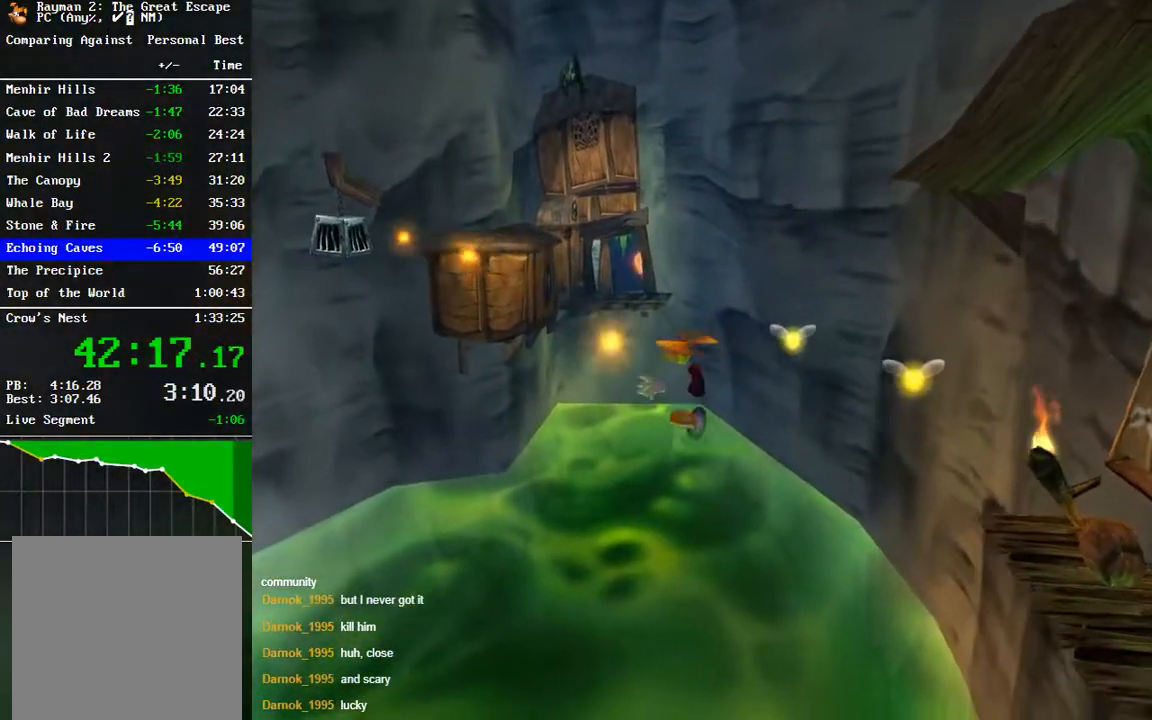
{"buttons": [], "left_stick": "up-left", "right_stick": "center", "events": []}
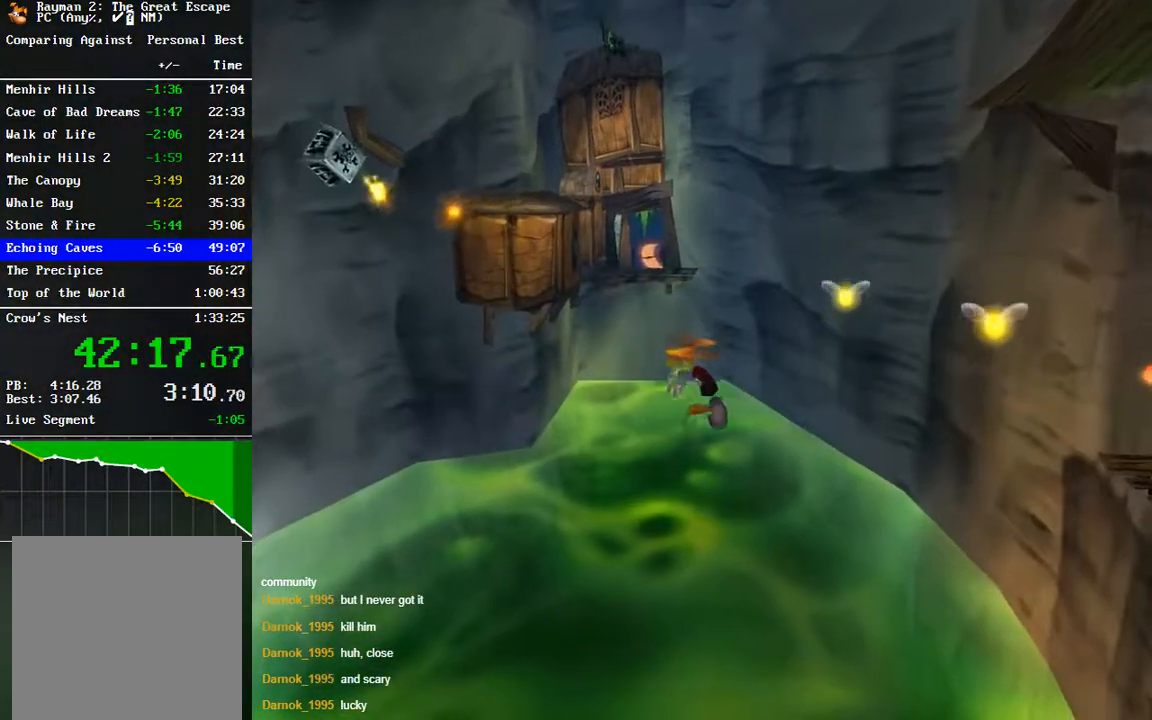
{"buttons": [], "left_stick": "up-left", "right_stick": "center", "events": []}
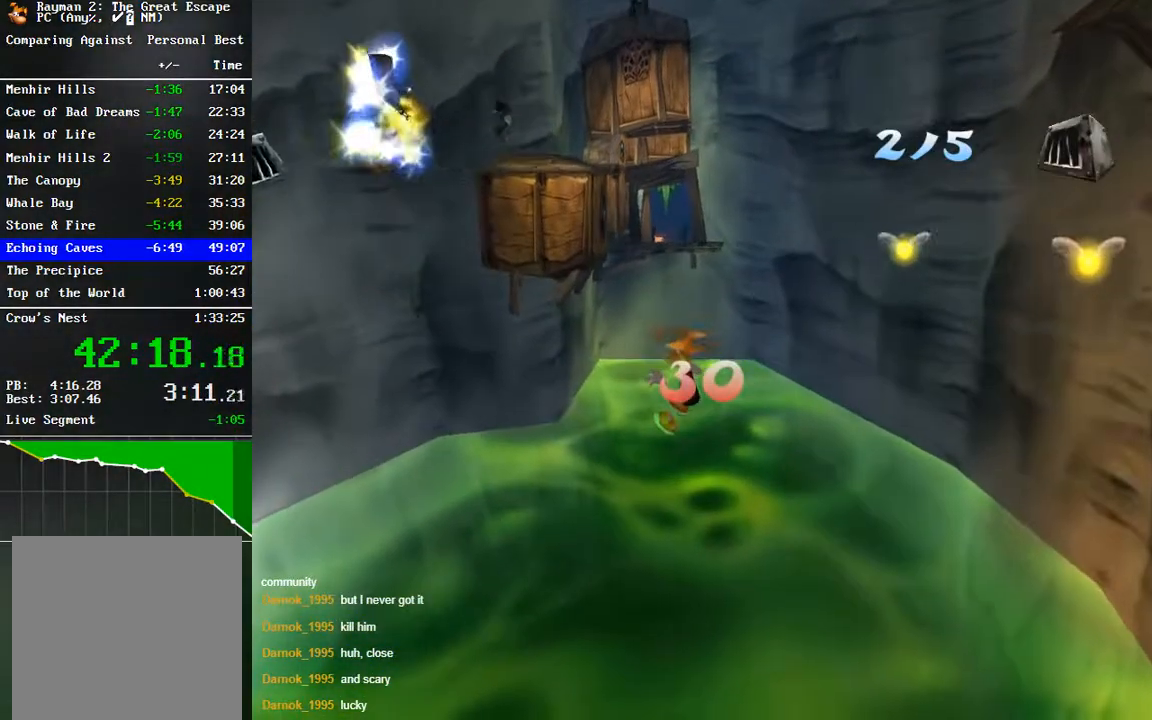
{"buttons": [], "left_stick": "up-left", "right_stick": "center", "events": []}
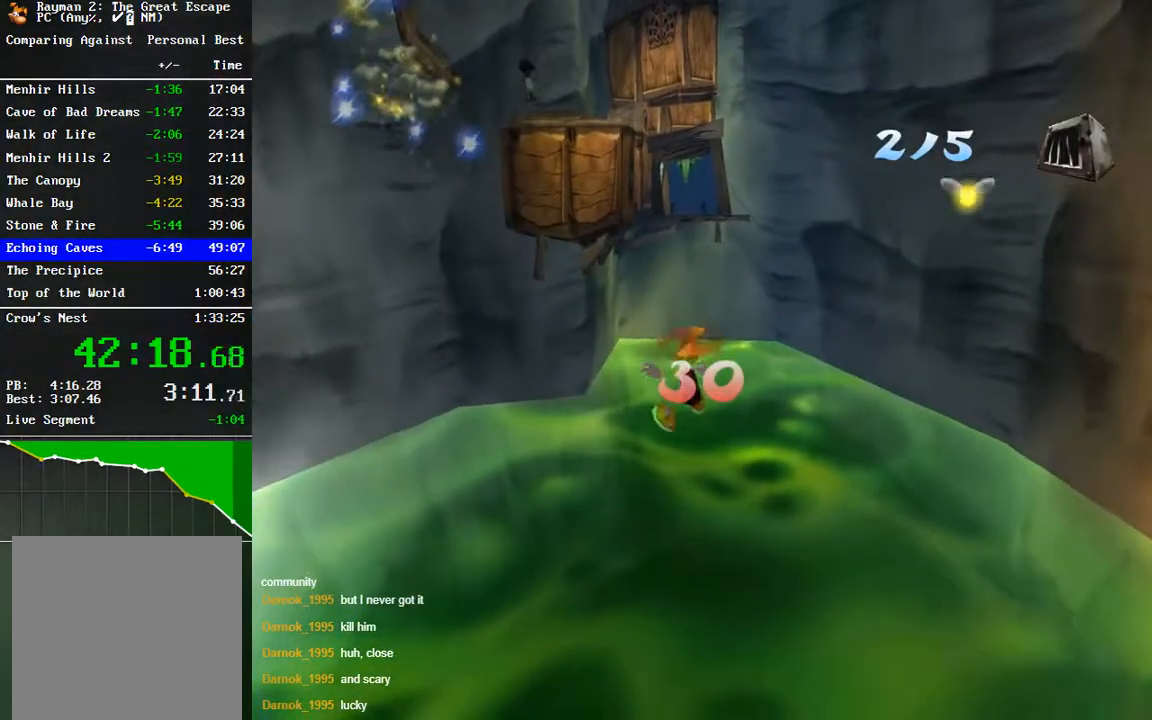
{"buttons": [], "left_stick": "up-right", "right_stick": "center", "events": [[50, "left_stick", "up"], [267, "left_stick", "up-right"]]}